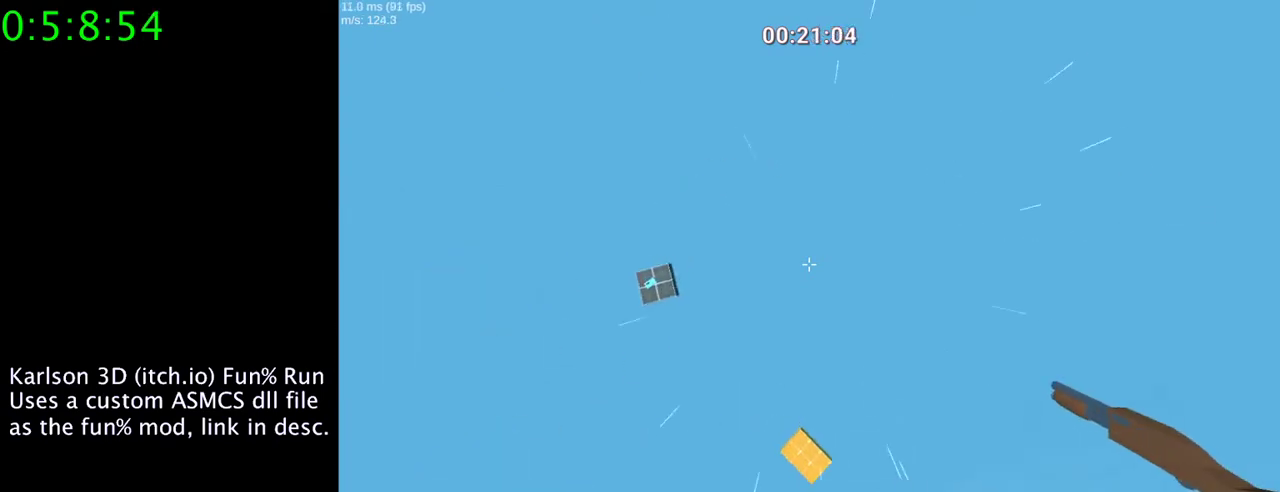
Gameplay with keyboard and mouse; each line is a JSON object with the keys and mouse buttons held at the frame after it. "events" lists presses ("down") and releases ("up") of "1", "2", "3", "4", "5", "a", "alt", "c", "ctrl", "d", "e", "f", "q", "r", "s", "shift", "space", "tab", "v", "w", "x", "z", "mouse_left", "mouse_middle", "mouse_right", "mouse_wheel_up" and "mouse_wheel_down" between this image and that frame as [ms after this image, input, new state], when the widget could be followed in between. "mouse_left", "mouse_middle", "mouse_right", "mouse_wheel_up", "mouse_wheel_down" = the "left", "middle", "right", "wheel_up", "wheel_down" buttons of the "mouse" list. No other keys are recorded. Mouse movement is not recorded.
{"keys": ["a", "d", "space"], "mouse": ["right"], "events": [[500, "a", "down"]]}
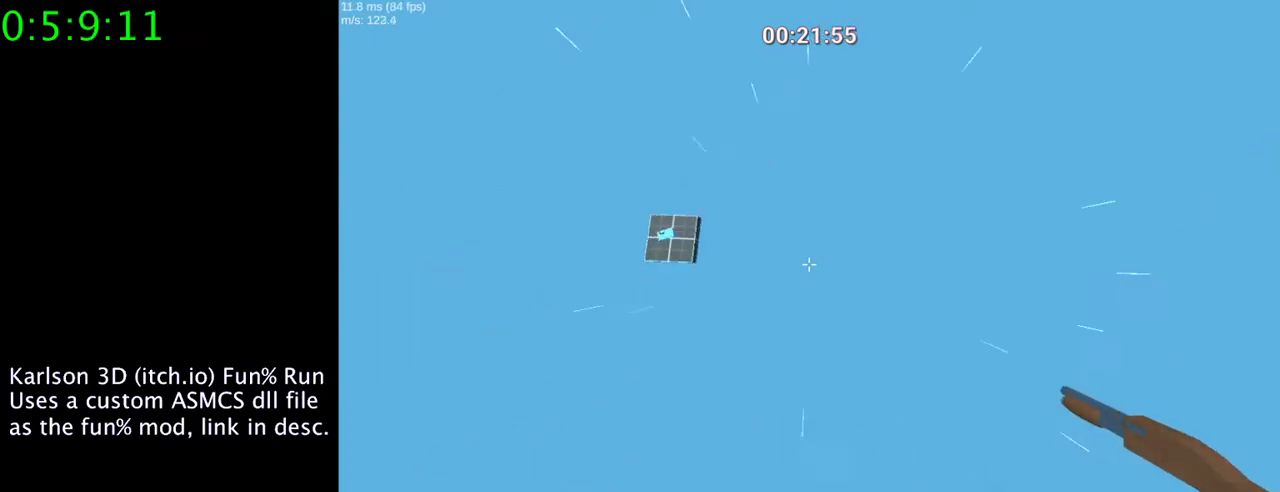
{"keys": ["a", "space"], "mouse": ["right"], "events": [[100, "d", "up"]]}
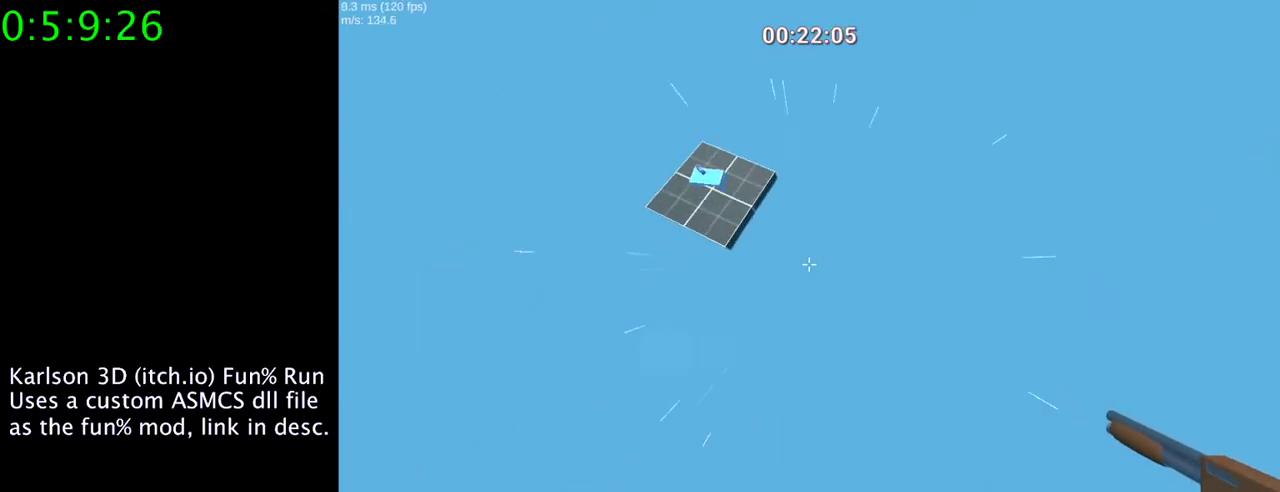
{"keys": [], "mouse": [], "events": [[67, "a", "up"], [267, "space", "up"], [367, "mouse_right", "up"]]}
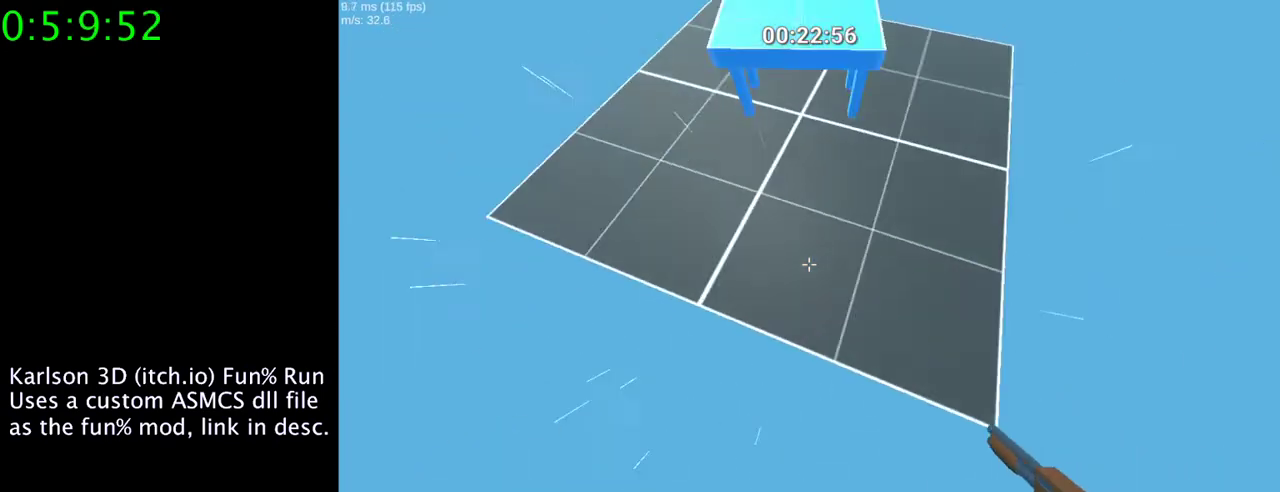
{"keys": ["d"], "mouse": [], "events": [[300, "w", "down"], [367, "d", "down"], [500, "w", "up"]]}
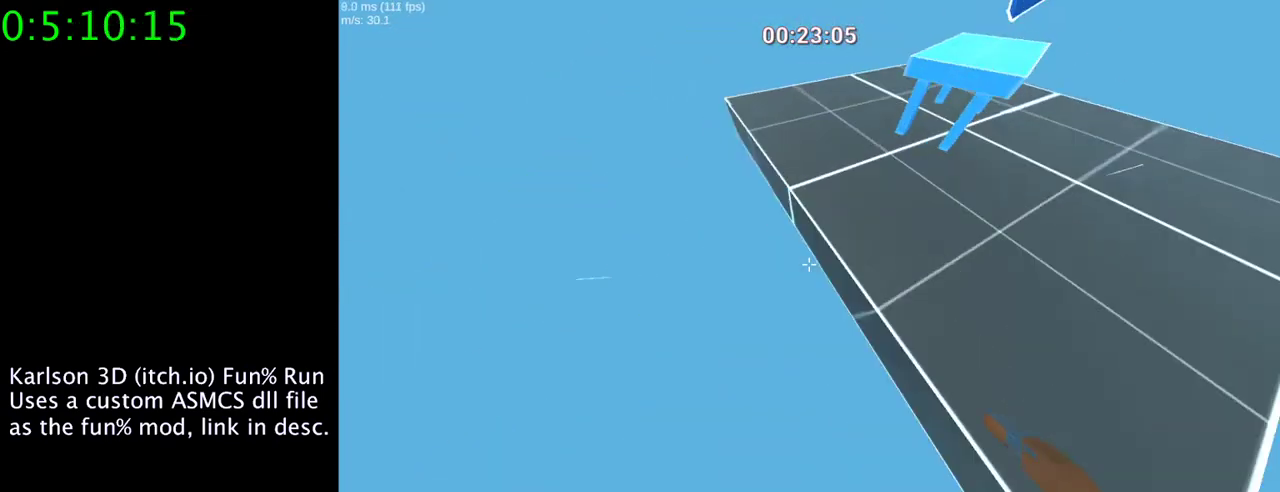
{"keys": ["d"], "mouse": [], "events": []}
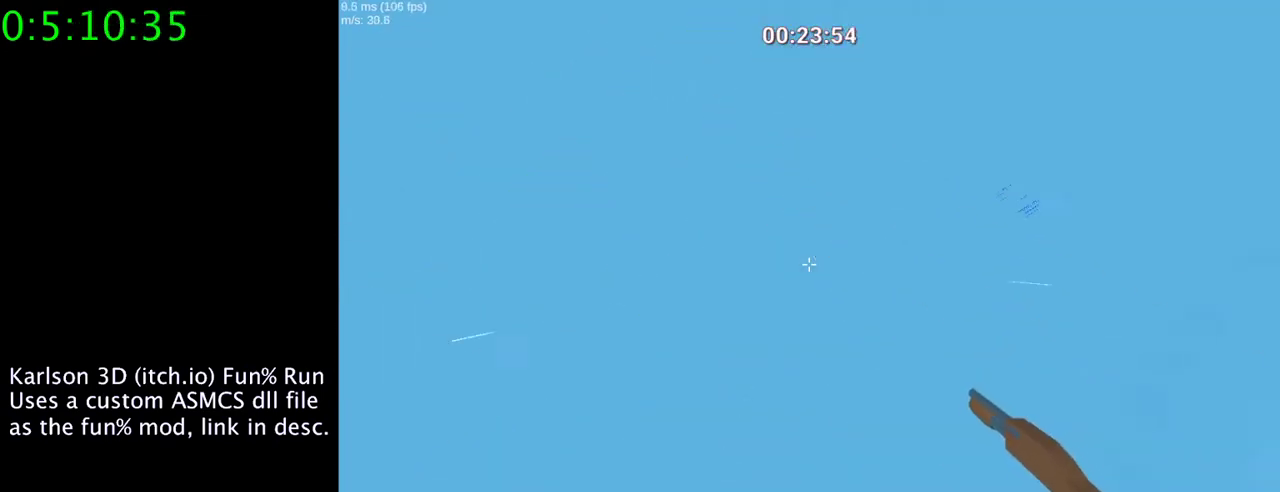
{"keys": [], "mouse": [], "events": [[367, "d", "up"]]}
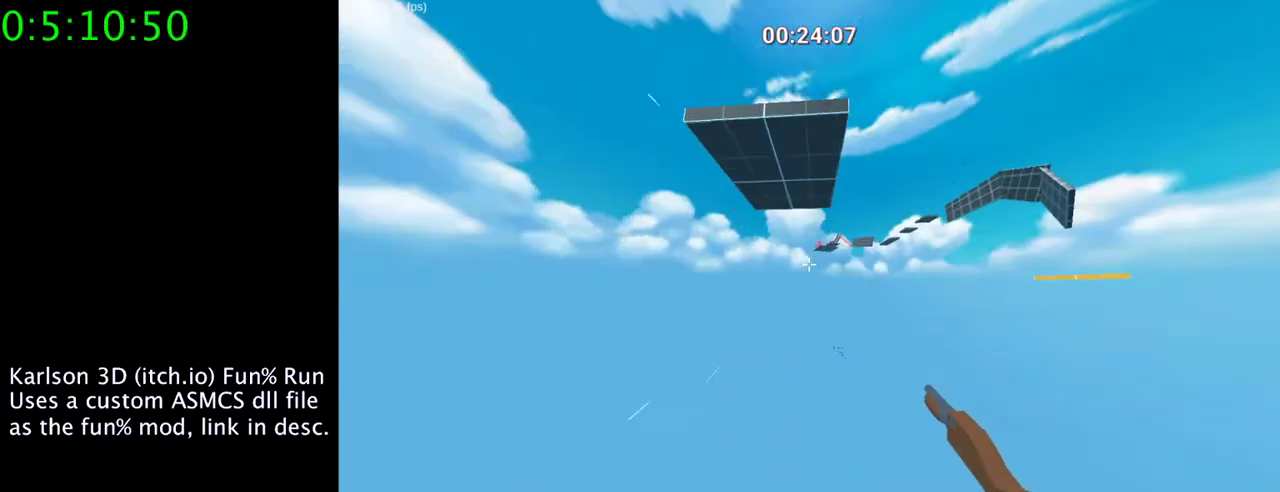
{"keys": [], "mouse": [], "events": []}
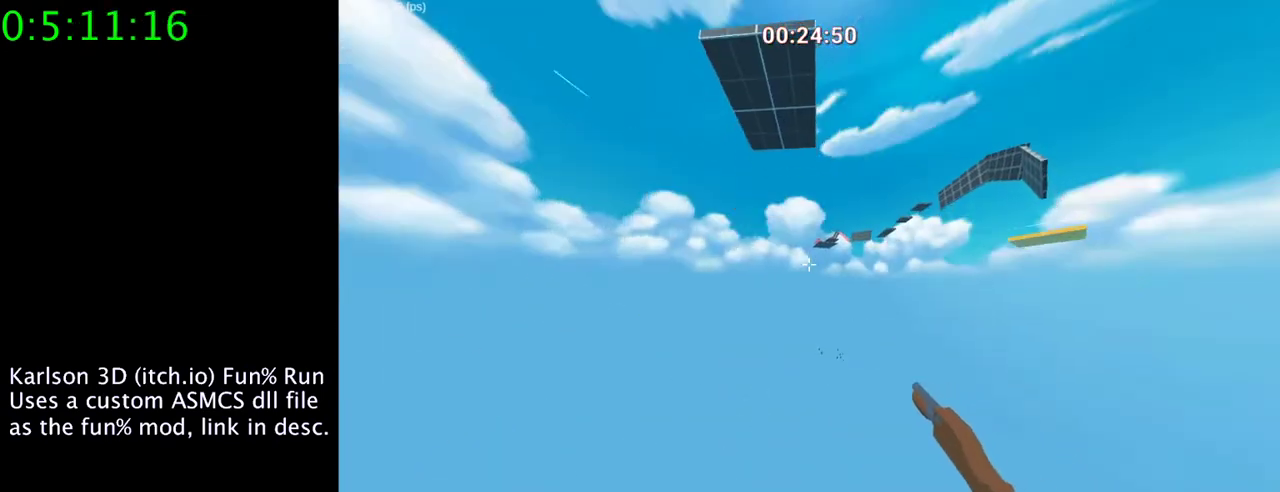
{"keys": [], "mouse": [], "events": []}
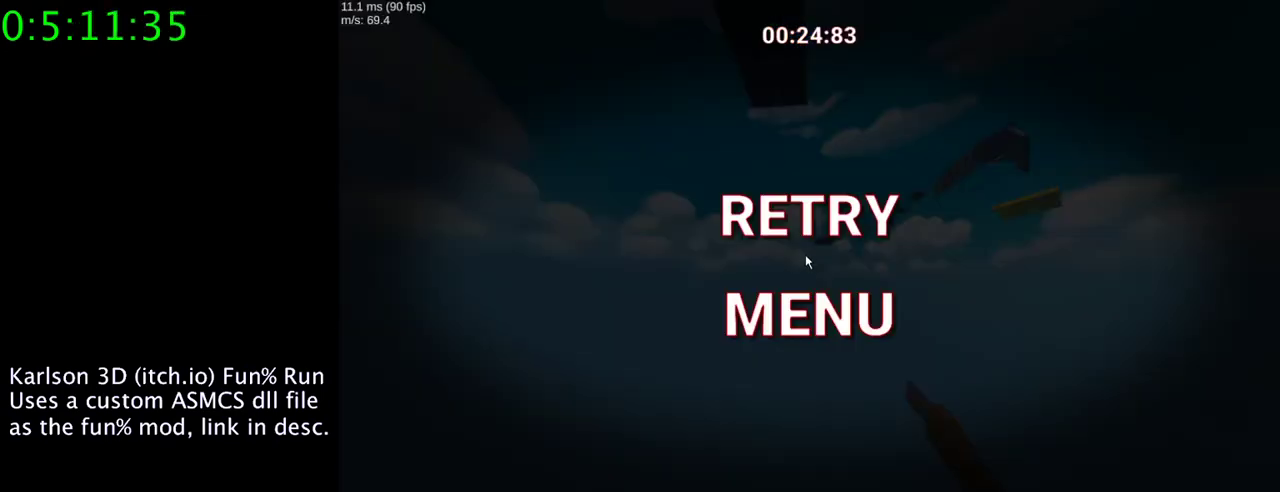
{"keys": [], "mouse": ["left"], "events": [[100, "mouse_left", "down"], [267, "mouse_left", "up"], [400, "mouse_left", "down"]]}
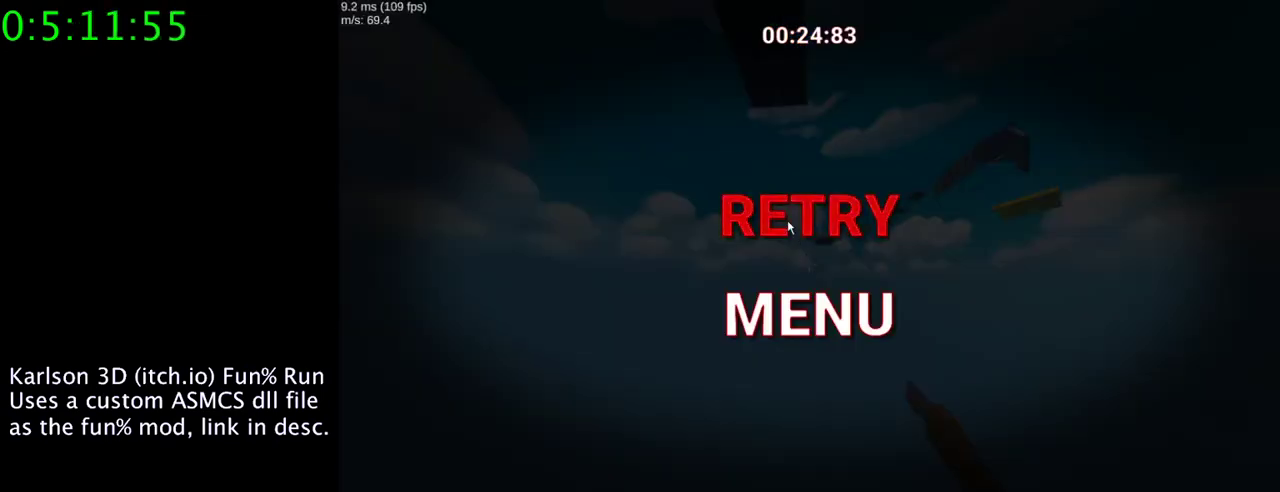
{"keys": [], "mouse": [], "events": [[67, "mouse_left", "up"]]}
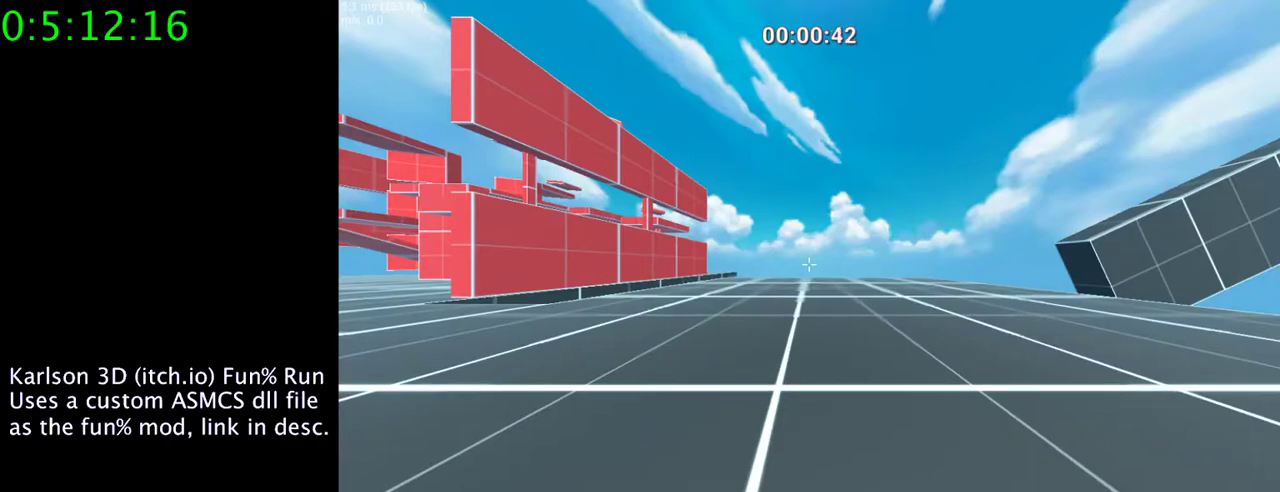
{"keys": [], "mouse": [], "events": []}
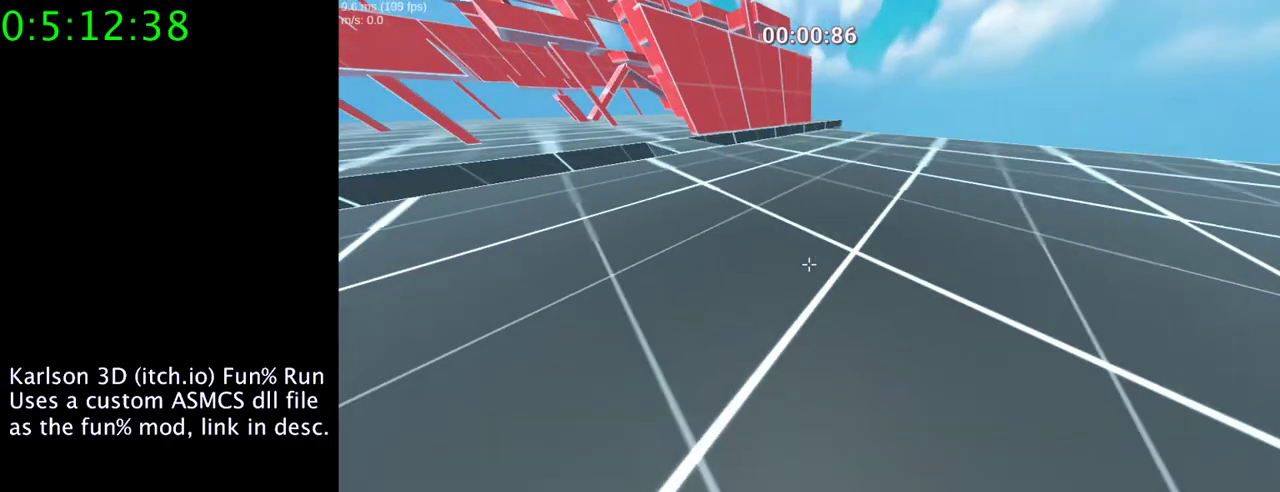
{"keys": [], "mouse": [], "events": []}
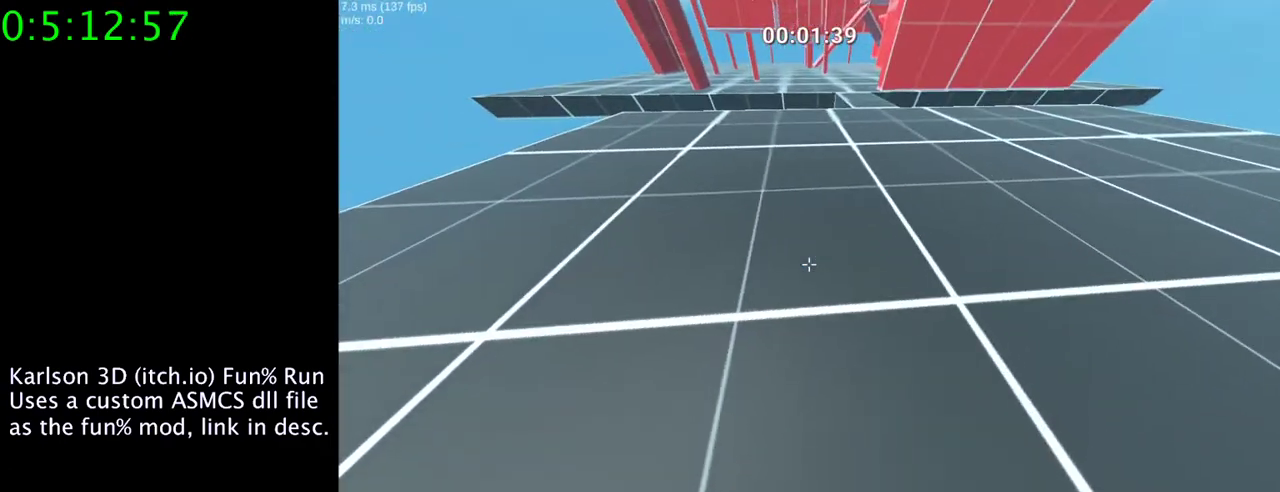
{"keys": ["w"], "mouse": [], "events": [[300, "w", "down"]]}
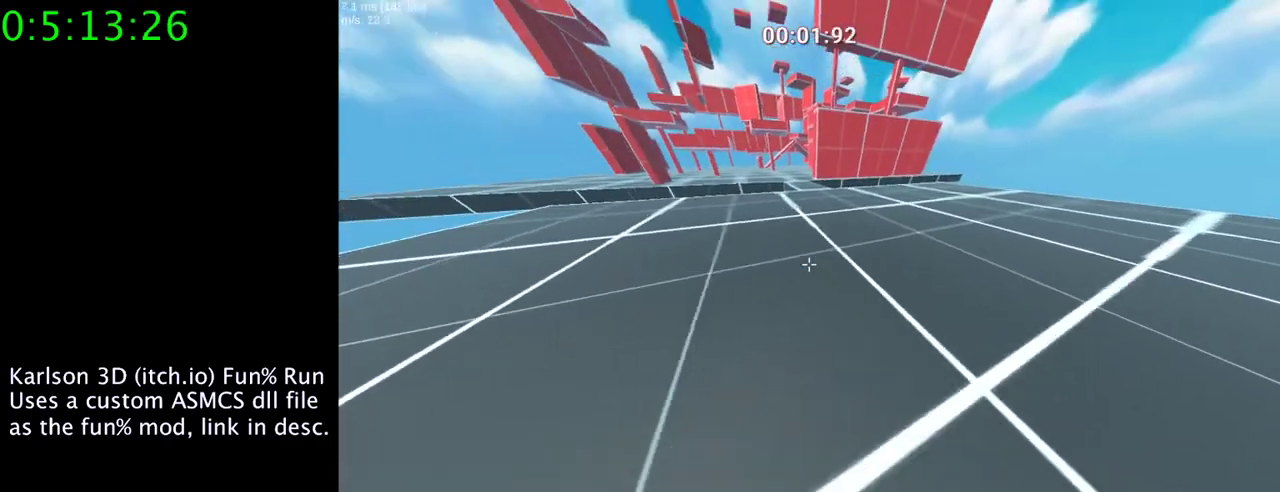
{"keys": ["d"], "mouse": [], "events": [[267, "d", "down"], [400, "w", "up"]]}
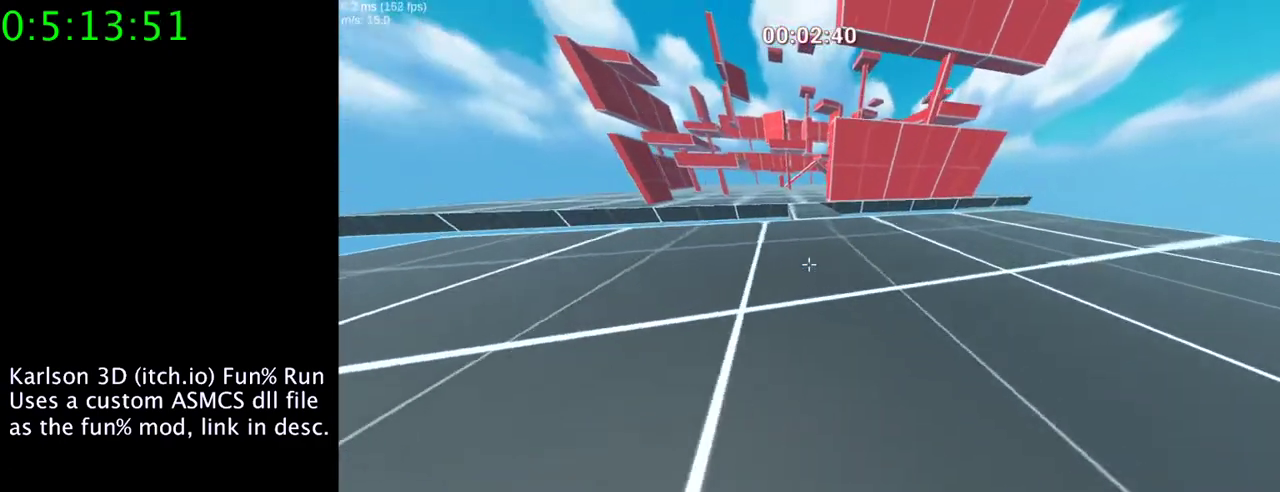
{"keys": ["w"], "mouse": [], "events": [[133, "d", "up"], [367, "w", "down"]]}
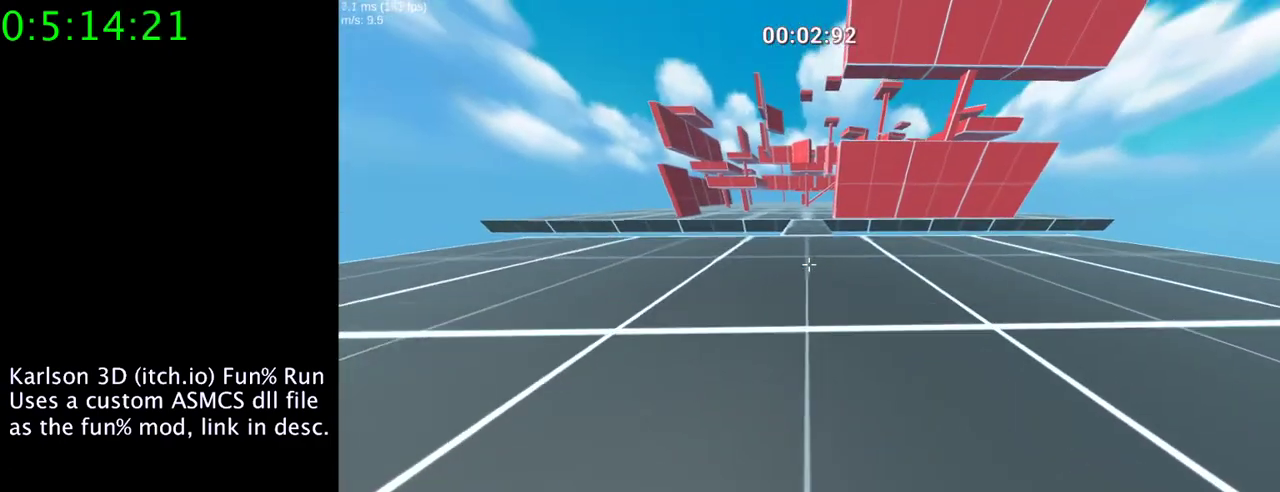
{"keys": ["space", "w"], "mouse": ["right"], "events": [[433, "mouse_right", "down"], [467, "space", "down"]]}
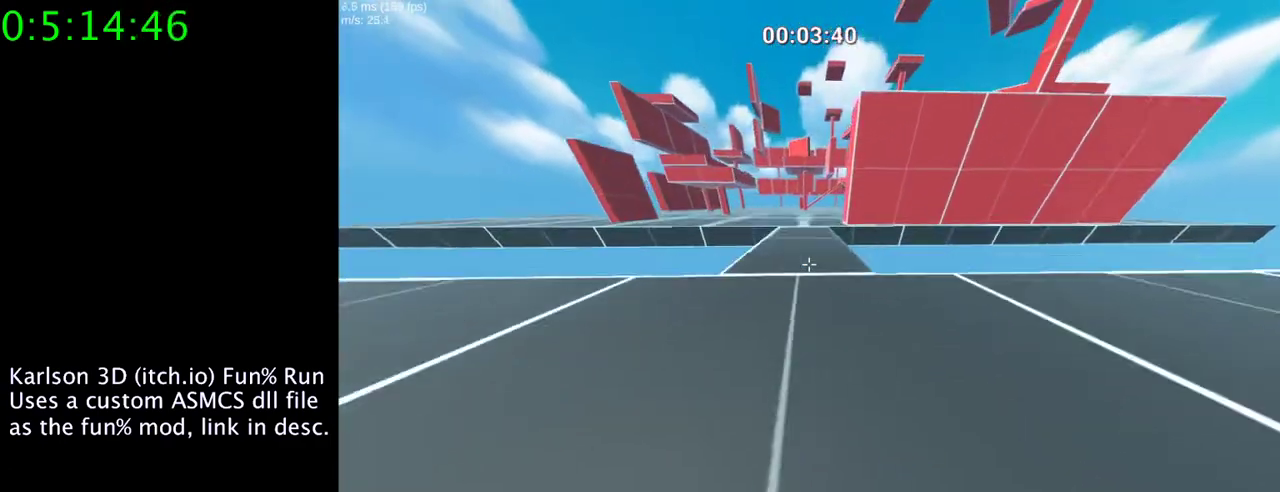
{"keys": ["w"], "mouse": [], "events": [[33, "mouse_right", "up"], [100, "space", "up"]]}
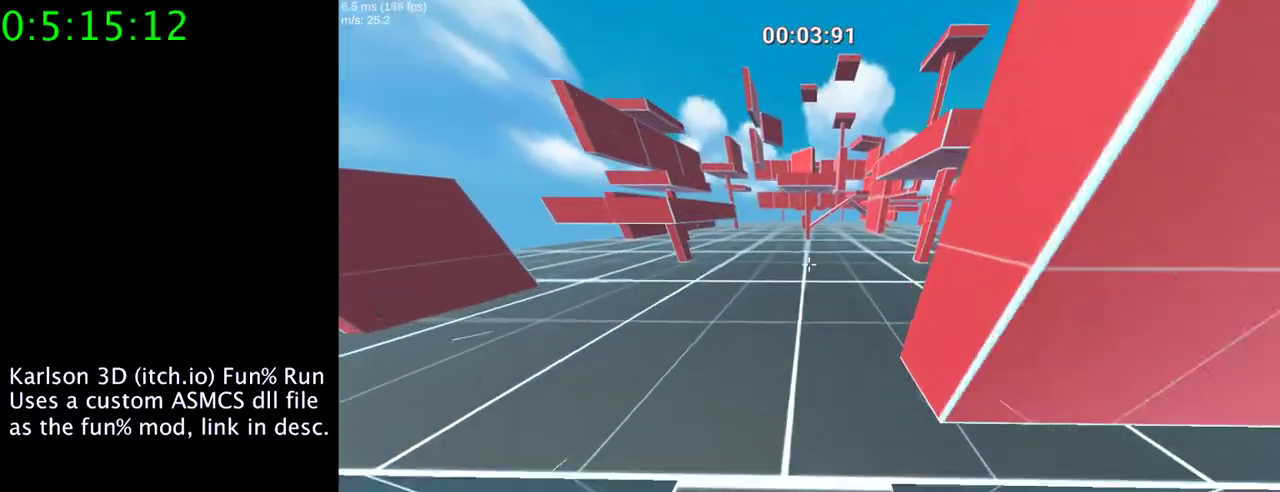
{"keys": ["w"], "mouse": [], "events": [[33, "a", "down"], [133, "a", "up"]]}
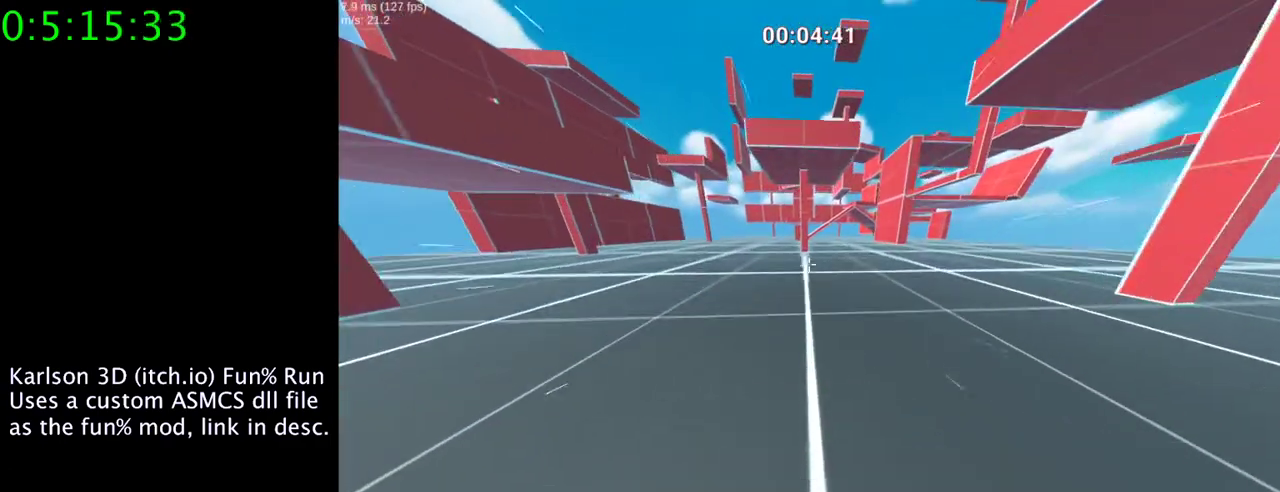
{"keys": ["w"], "mouse": [], "events": []}
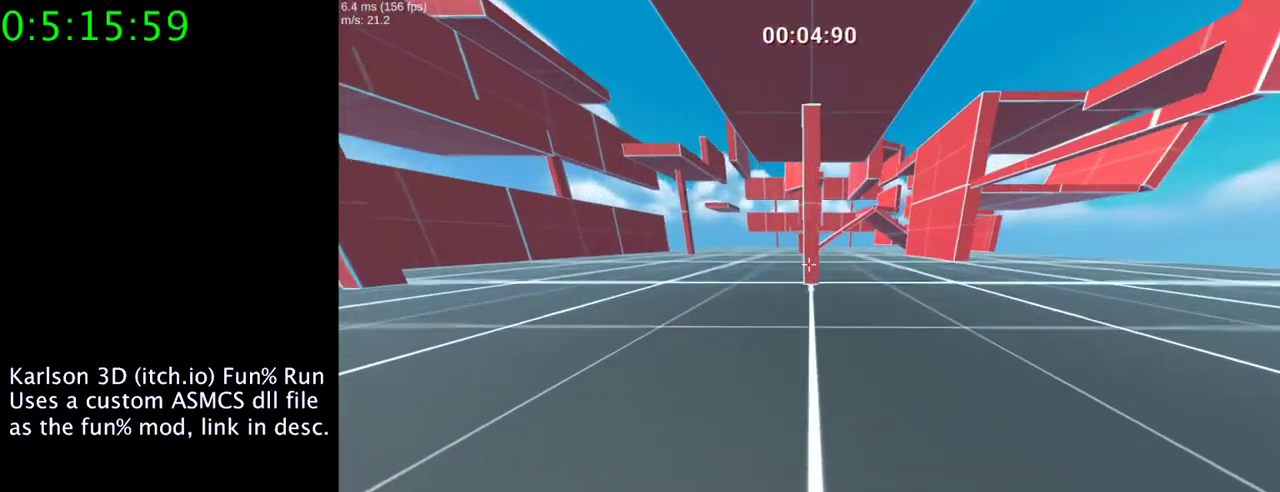
{"keys": ["w"], "mouse": [], "events": [[33, "mouse_right", "down"], [67, "space", "down"], [267, "mouse_right", "up"], [267, "space", "up"]]}
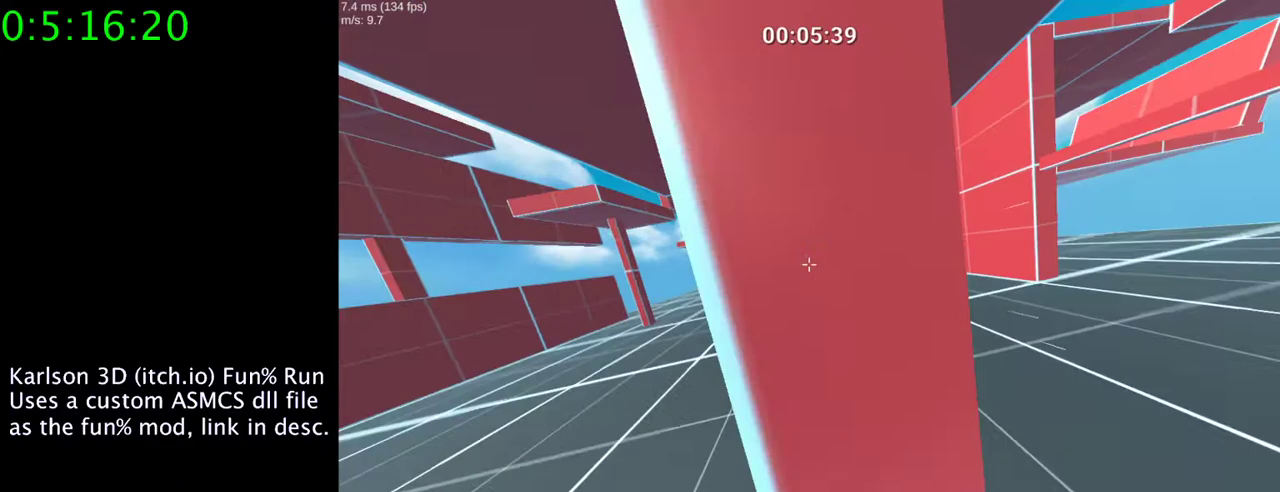
{"keys": ["e", "w"], "mouse": [], "events": [[167, "e", "down"], [333, "e", "up"], [500, "e", "down"]]}
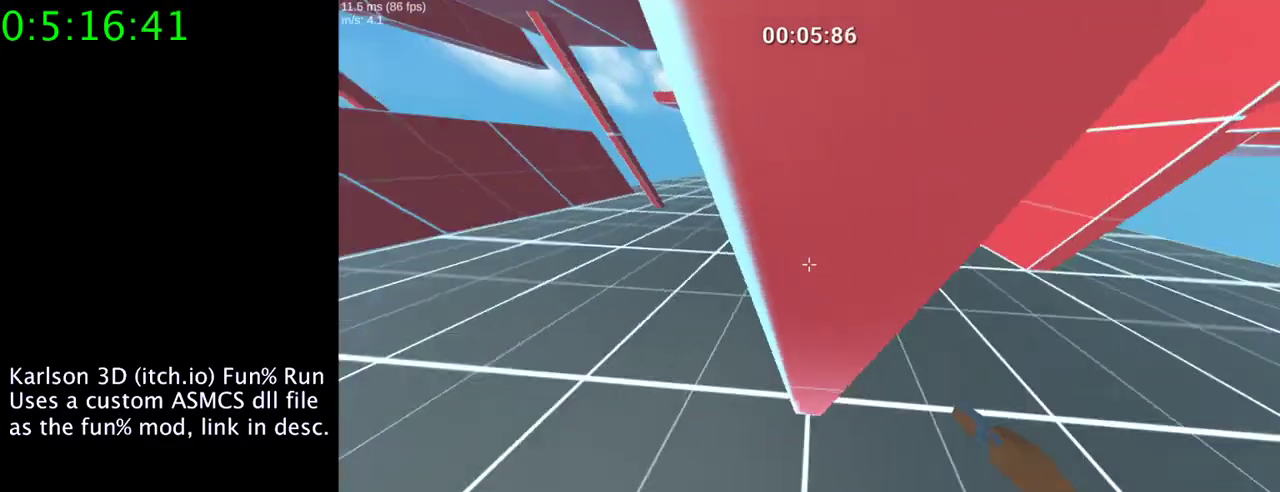
{"keys": ["s", "space"], "mouse": ["left", "right"], "events": [[100, "e", "up"], [100, "w", "up"], [200, "s", "down"], [200, "space", "down"], [267, "mouse_left", "down"], [267, "mouse_right", "down"]]}
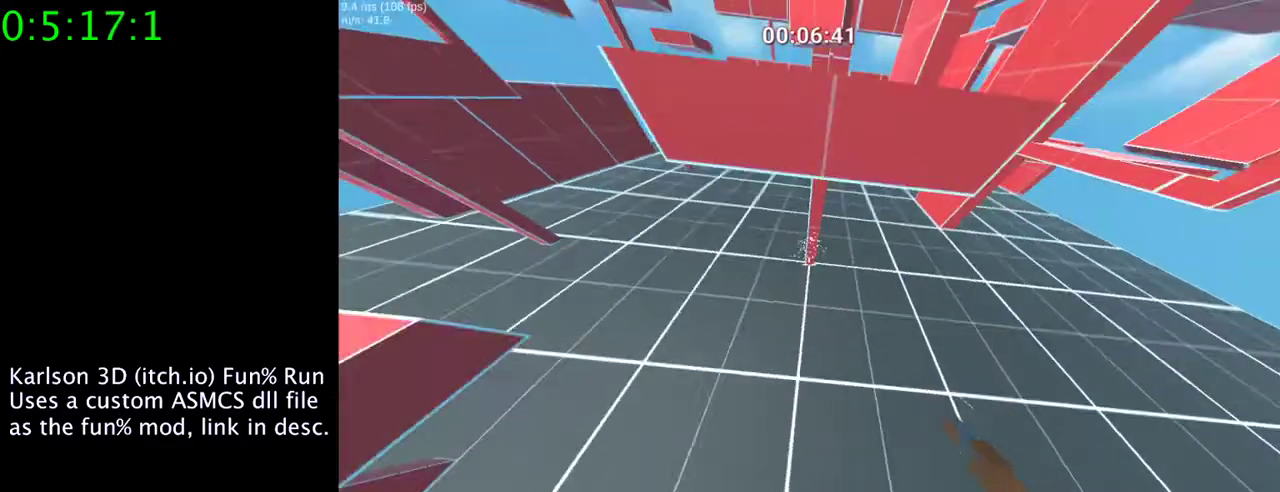
{"keys": ["a"], "mouse": [], "events": [[133, "space", "up"], [300, "mouse_left", "up"], [367, "a", "down"], [400, "s", "up"], [467, "mouse_right", "up"]]}
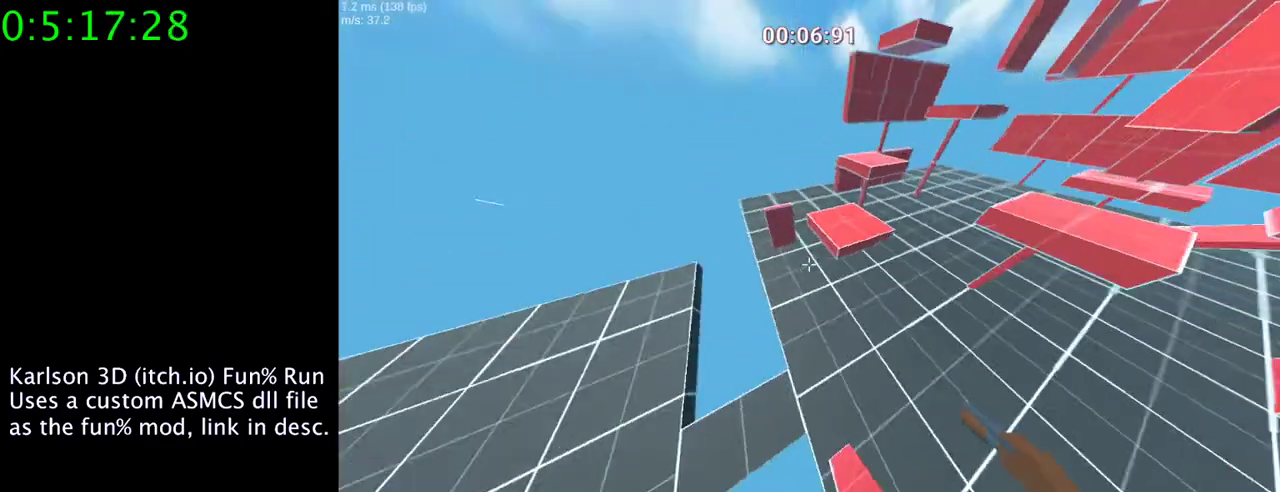
{"keys": ["d"], "mouse": [], "events": [[100, "a", "up"], [133, "w", "down"], [333, "d", "down"], [400, "w", "up"]]}
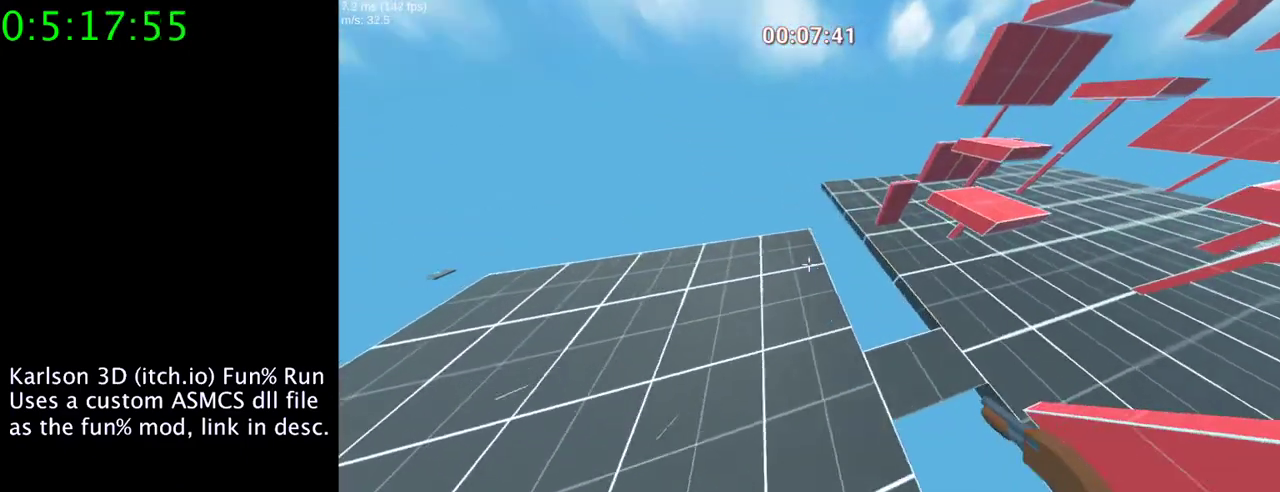
{"keys": ["d", "w"], "mouse": [], "events": [[133, "w", "down"]]}
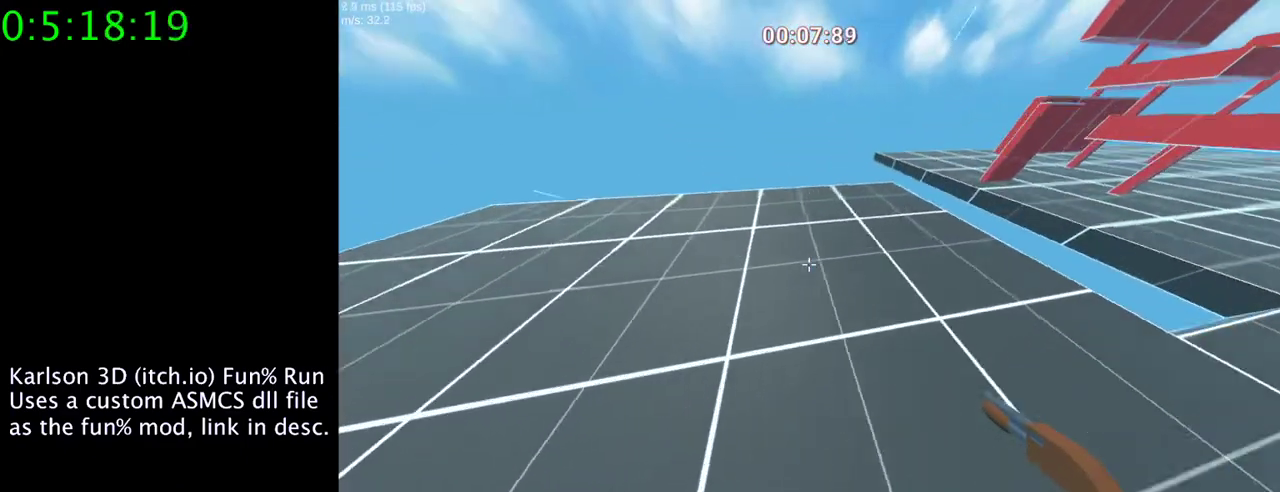
{"keys": ["d"], "mouse": [], "events": [[500, "w", "up"]]}
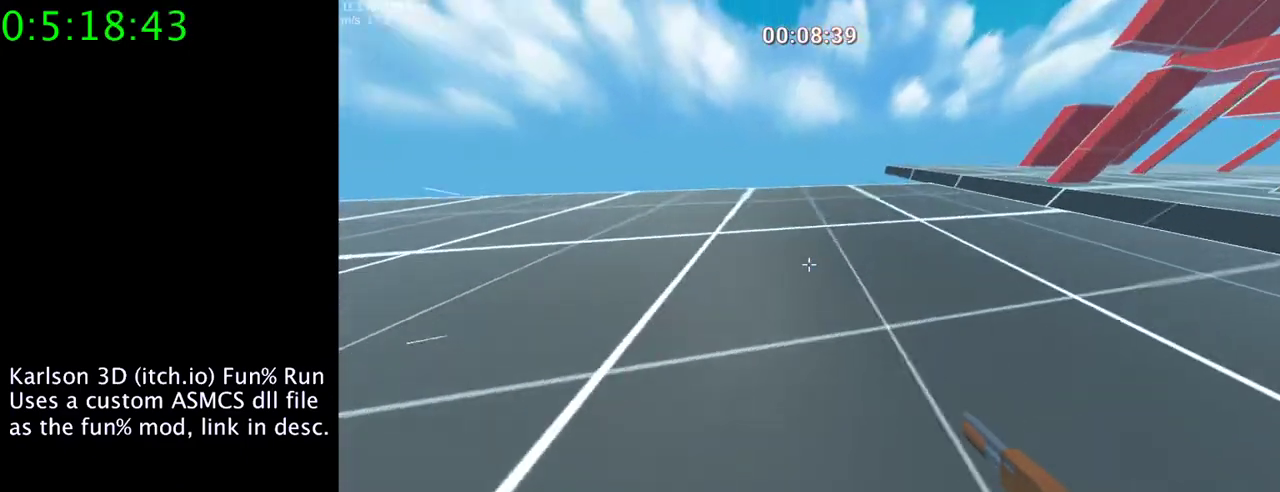
{"keys": [], "mouse": [], "events": [[33, "d", "up"], [100, "a", "down"], [433, "a", "up"]]}